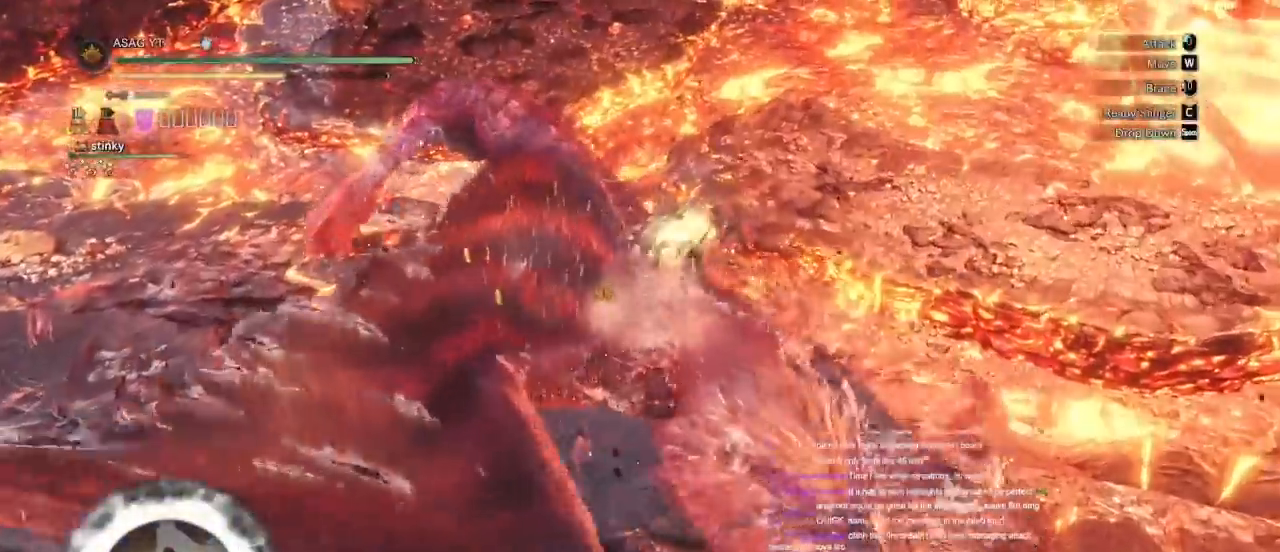
Gameplay with keyboard and mouse; each line is a JSON object with the keys and mouse buttons held at the frame after it. "events" lists presses ("down") and releases ("up") of "1", "2", "3", "4", "5", "a", "alt", "c", "caps_lock", "ctrl", "d", "e", "f", "g", "q", "r", "s", "shift", "space", "t", "tab", "v", "w", "x", "z", "mouse_left", "mouse_wheel" and "mouse_right" between this image and that frame as [ms after this image, input, new state], when the widget could be followed in between. "mouse_left", "mouse_wheel", "mouse_right" = the "left", "wheel", "right" buttons of the "mouse" list. No other keys are recorded. "wheel" means that the mouse wheel is clicked or scrolled. Not read: mouse_move.
{"keys": [], "mouse": ["left"]}
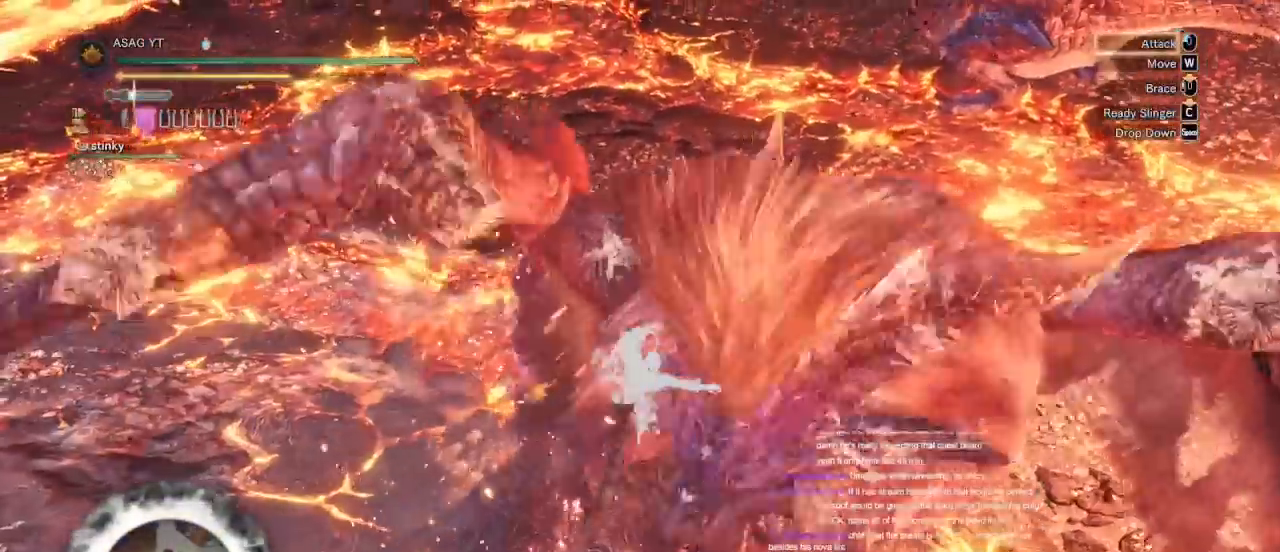
{"keys": [], "mouse": [], "events": [[50, "mouse_left", "up"], [150, "mouse_left", "down"], [233, "mouse_left", "up"], [283, "mouse_left", "down"], [500, "mouse_left", "up"]]}
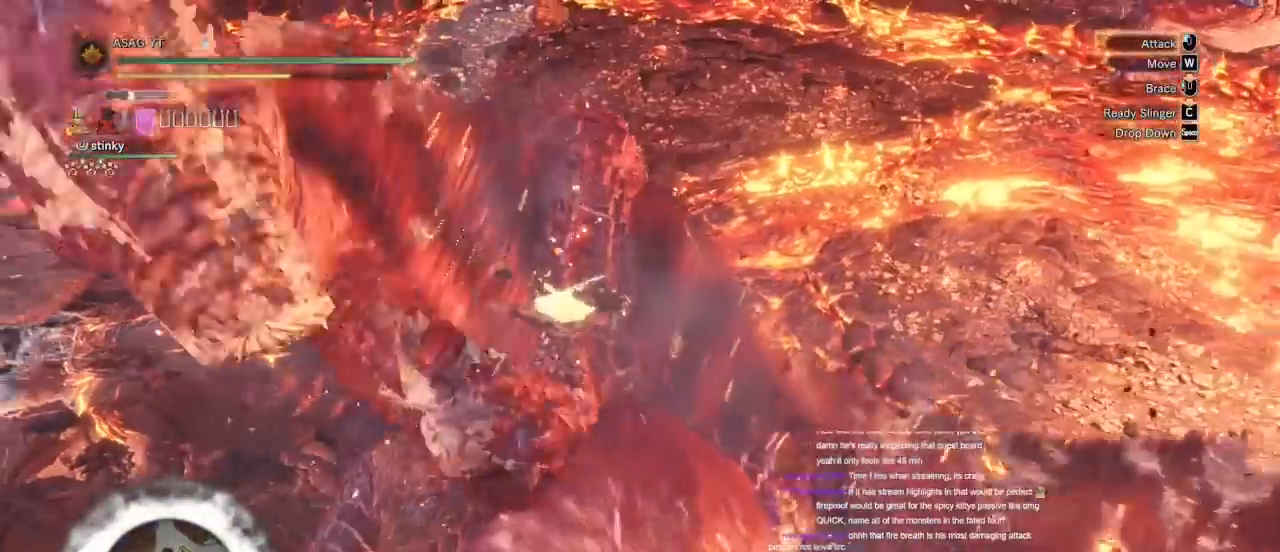
{"keys": [], "mouse": [], "events": [[100, "mouse_left", "down"], [150, "mouse_left", "up"], [200, "mouse_left", "down"], [317, "mouse_left", "up"], [367, "mouse_left", "down"], [467, "mouse_left", "up"]]}
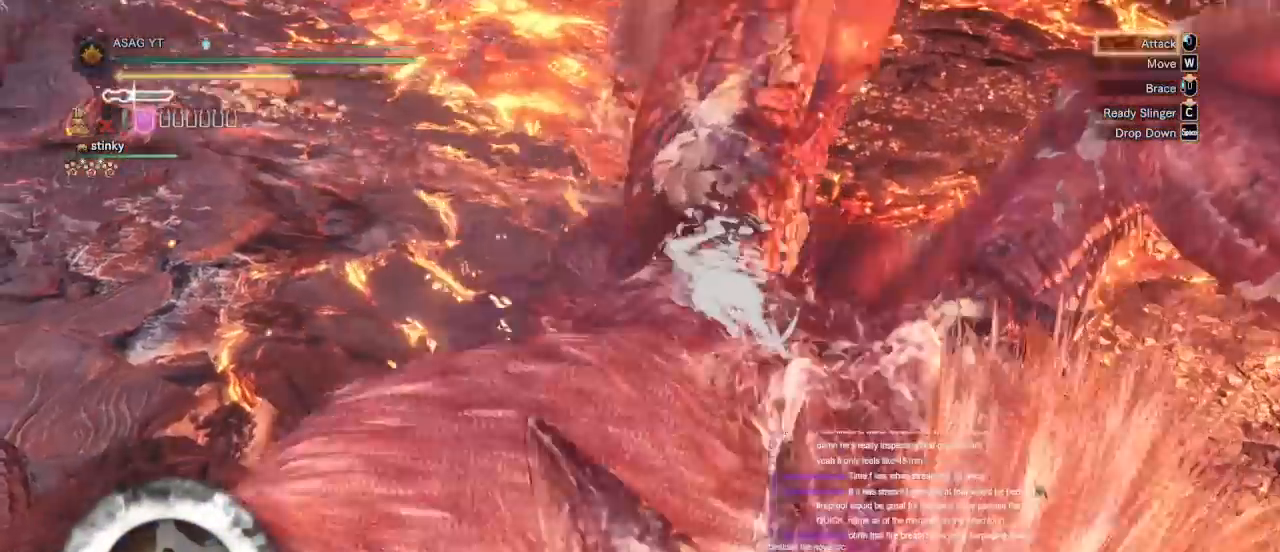
{"keys": [], "mouse": [], "events": [[33, "mouse_left", "down"], [133, "mouse_left", "up"], [167, "mouse_left", "down"], [267, "mouse_left", "up"]]}
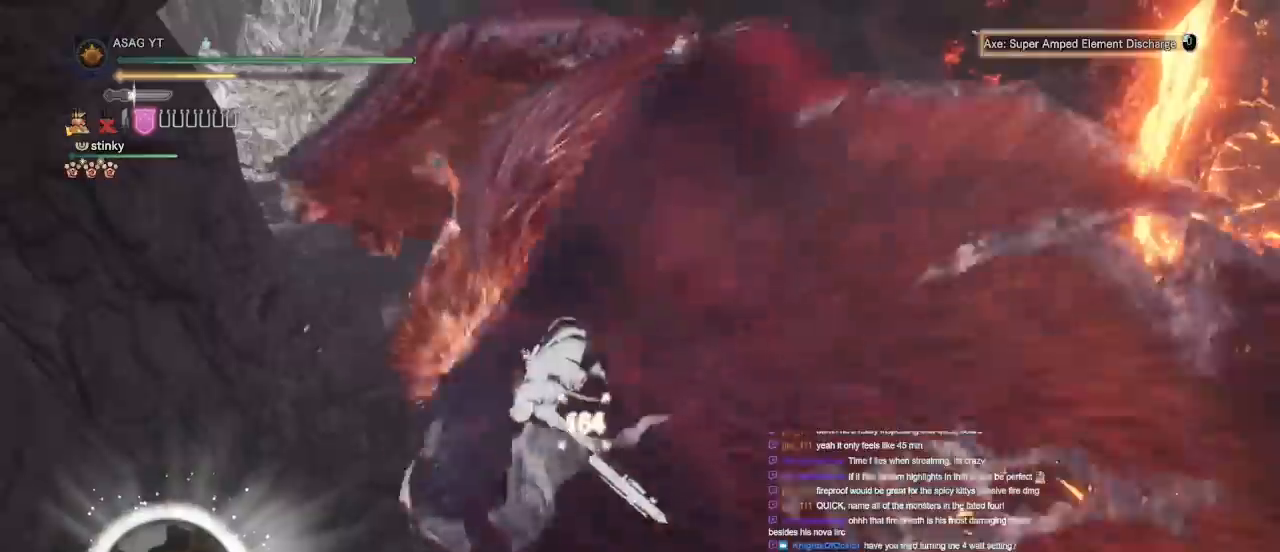
{"keys": [], "mouse": [], "events": []}
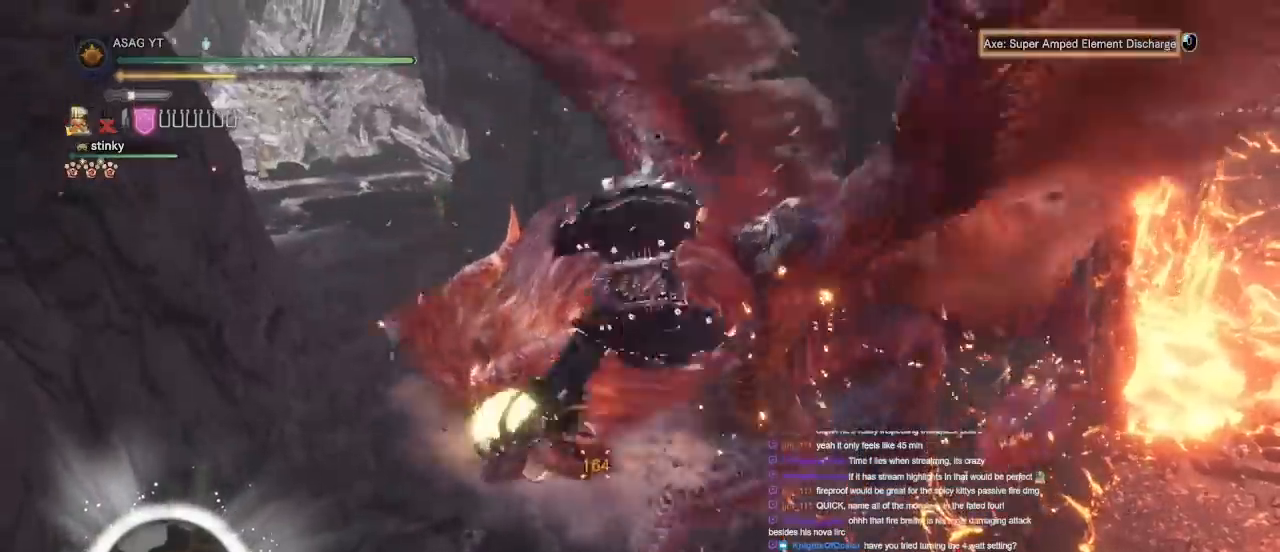
{"keys": [], "mouse": [], "events": []}
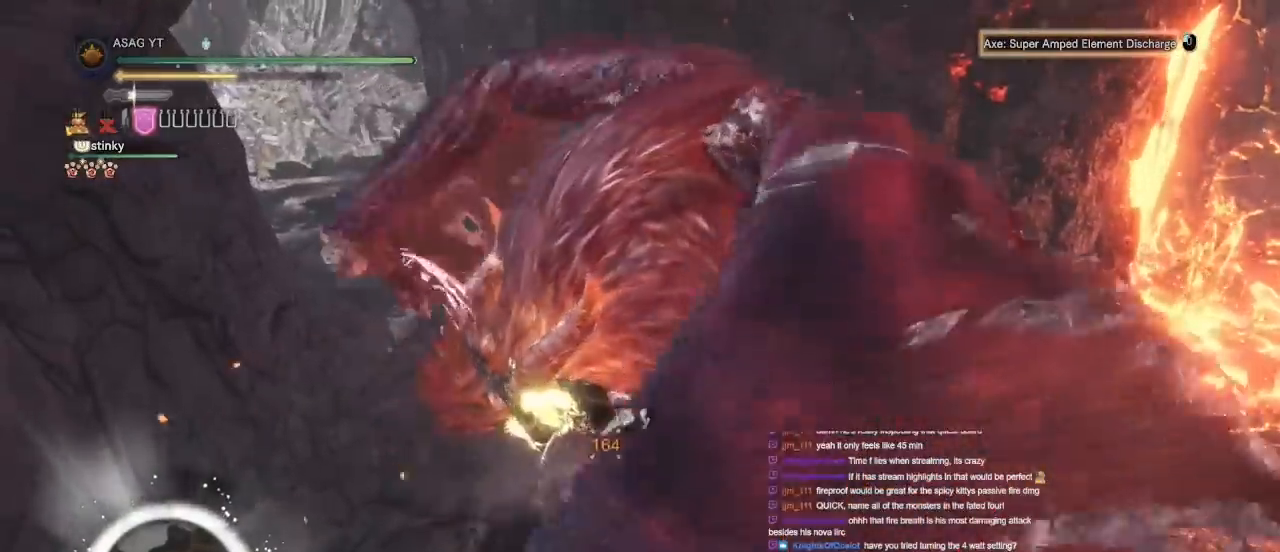
{"keys": [], "mouse": [], "events": []}
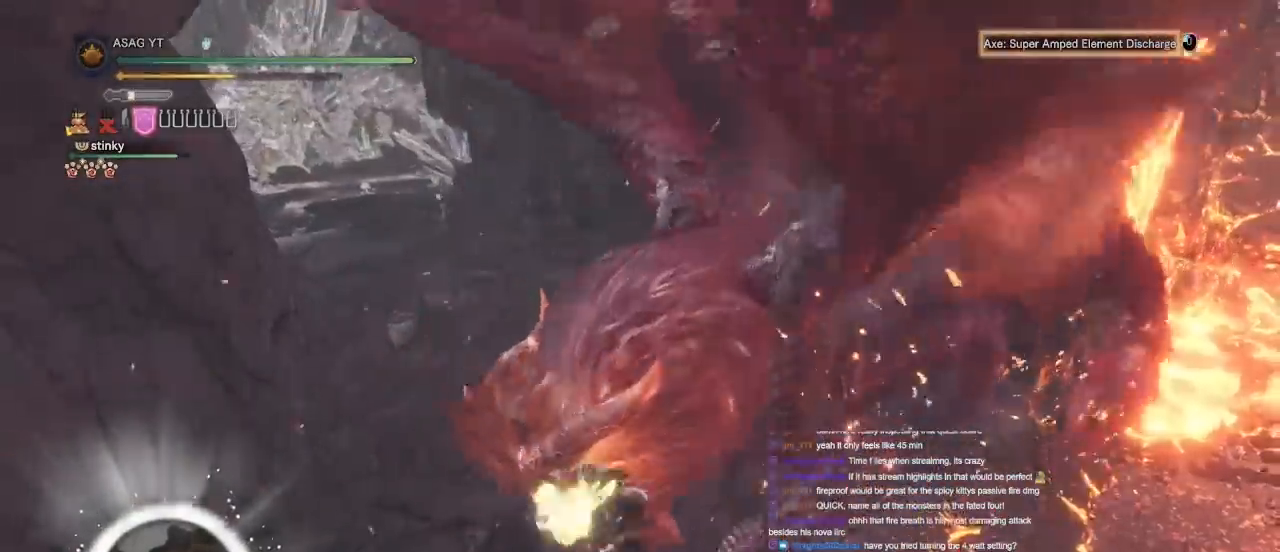
{"keys": ["a"], "mouse": [], "events": [[500, "a", "down"]]}
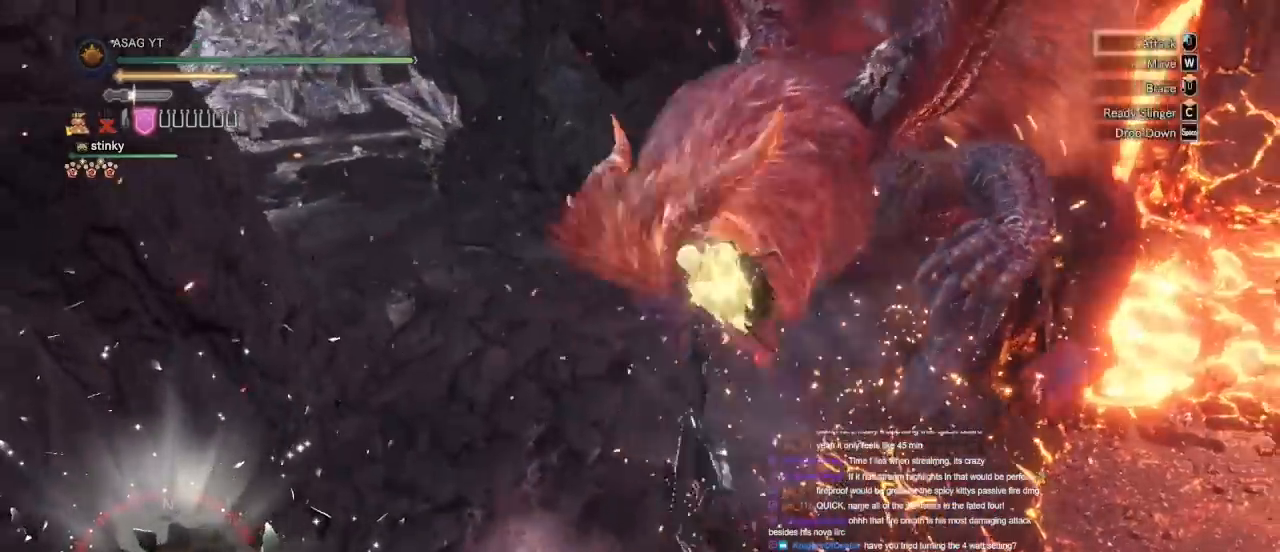
{"keys": ["a", "s"], "mouse": [], "events": [[133, "s", "down"]]}
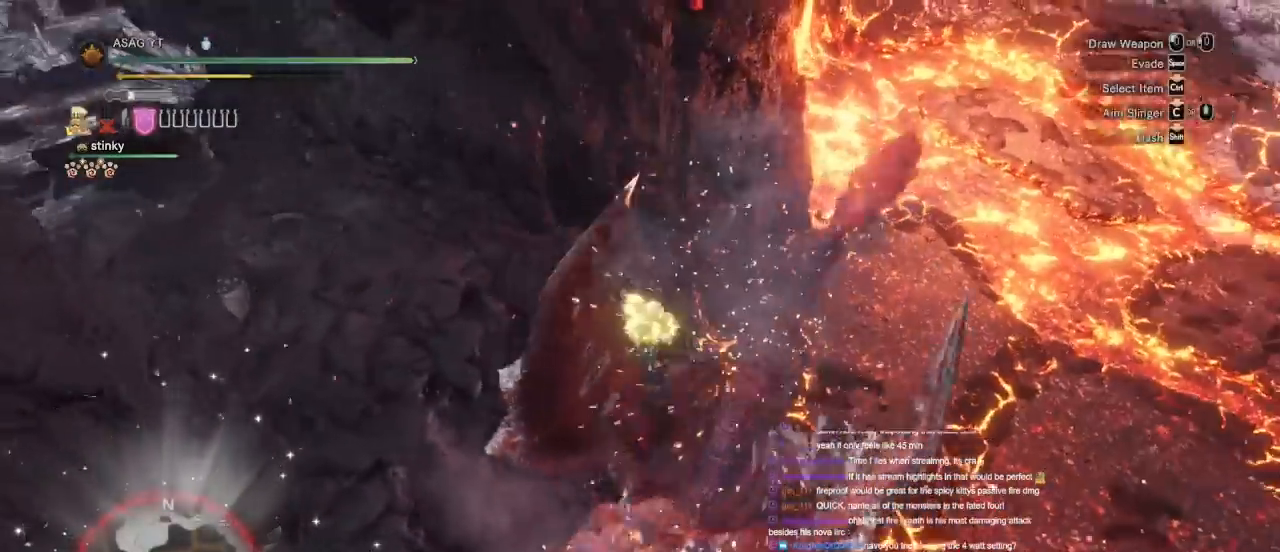
{"keys": ["a", "s"], "mouse": [], "events": []}
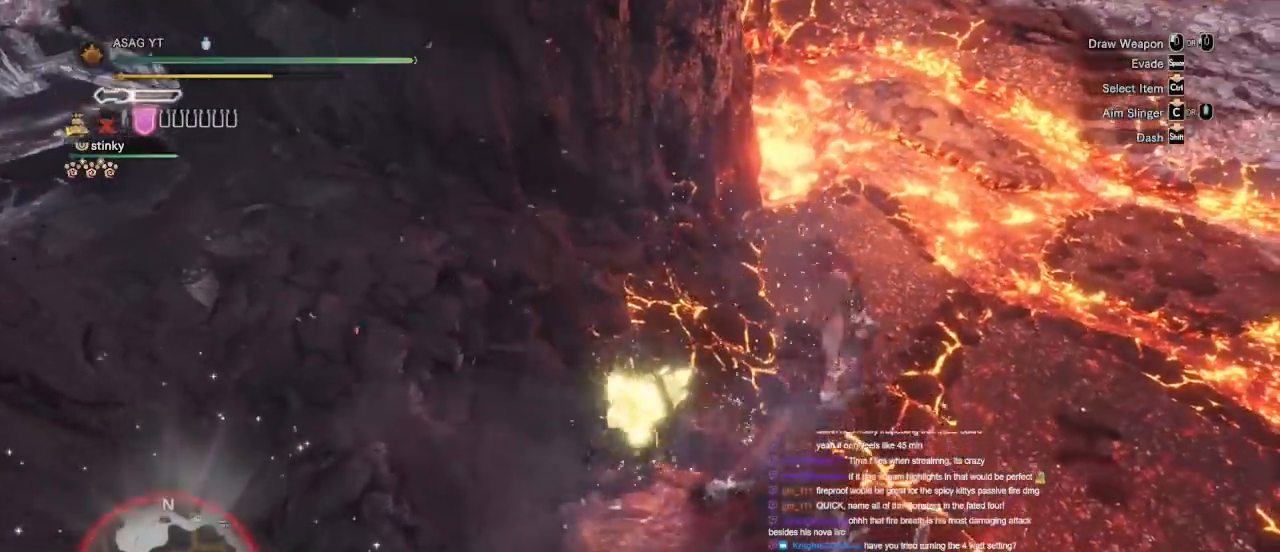
{"keys": ["a", "s"], "mouse": [], "events": []}
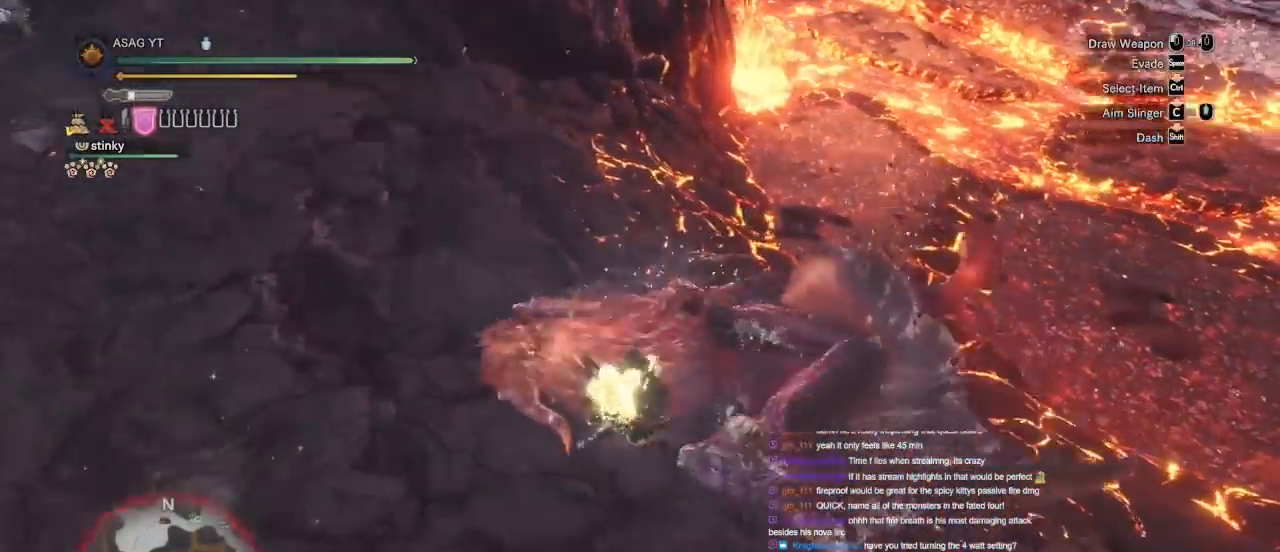
{"keys": ["a", "s"], "mouse": [], "events": []}
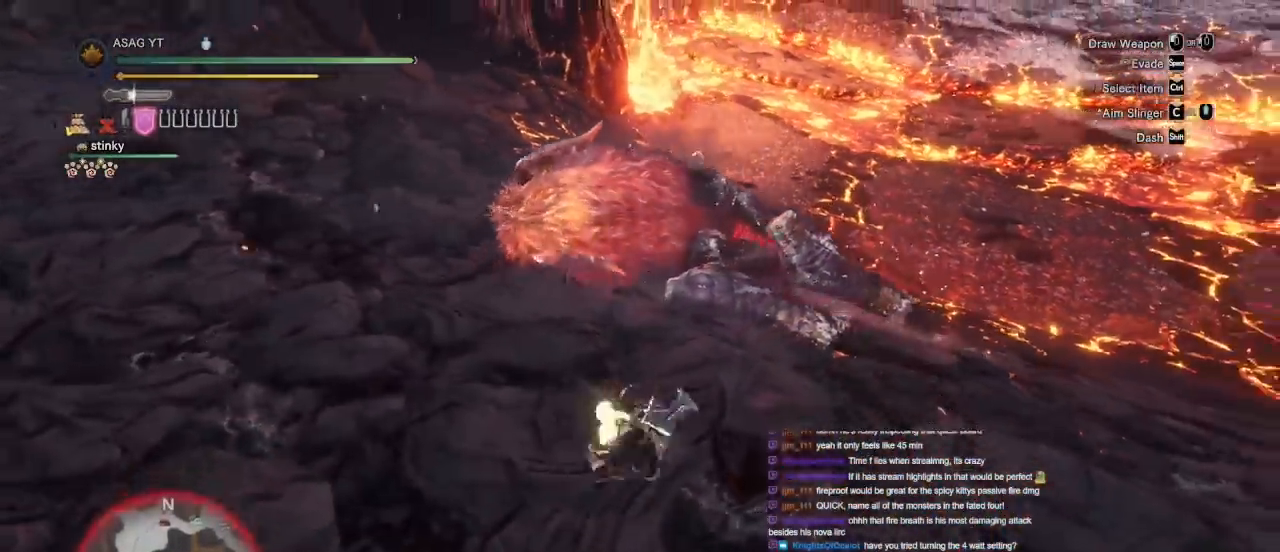
{"keys": ["a", "shift"], "mouse": [], "events": [[17, "a", "up"], [17, "d", "down"], [117, "shift", "down"], [167, "d", "up"], [200, "a", "down"], [283, "s", "up"]]}
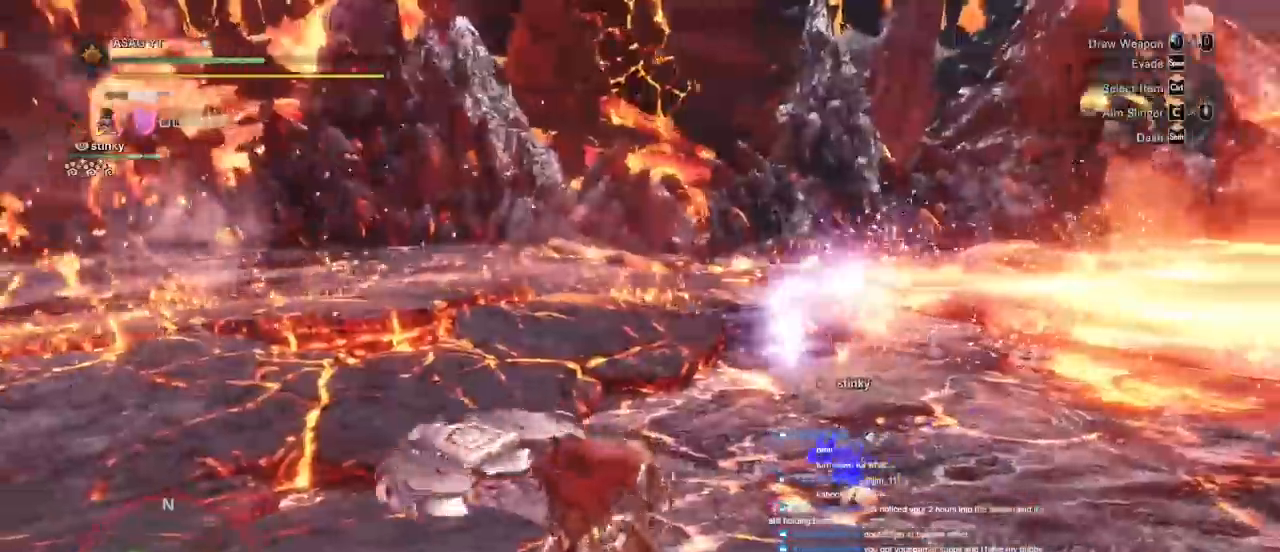
{"keys": ["a", "s", "shift"], "mouse": [], "events": [[467, "s", "down"]]}
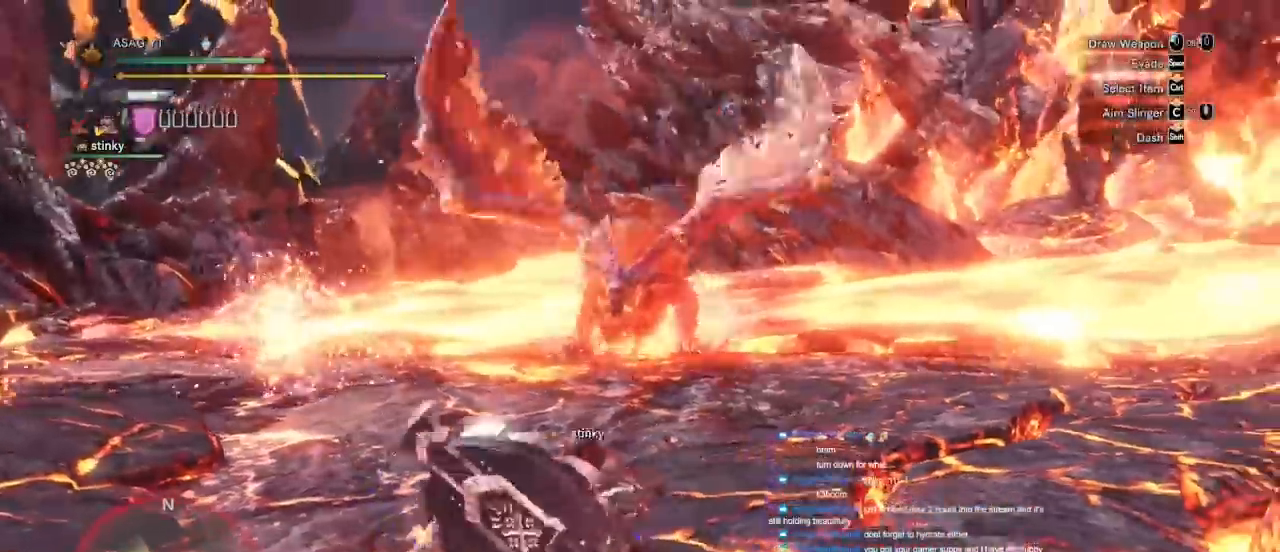
{"keys": ["s", "shift", "space"], "mouse": [], "events": [[183, "a", "up"], [333, "space", "down"], [383, "space", "up"], [467, "space", "down"]]}
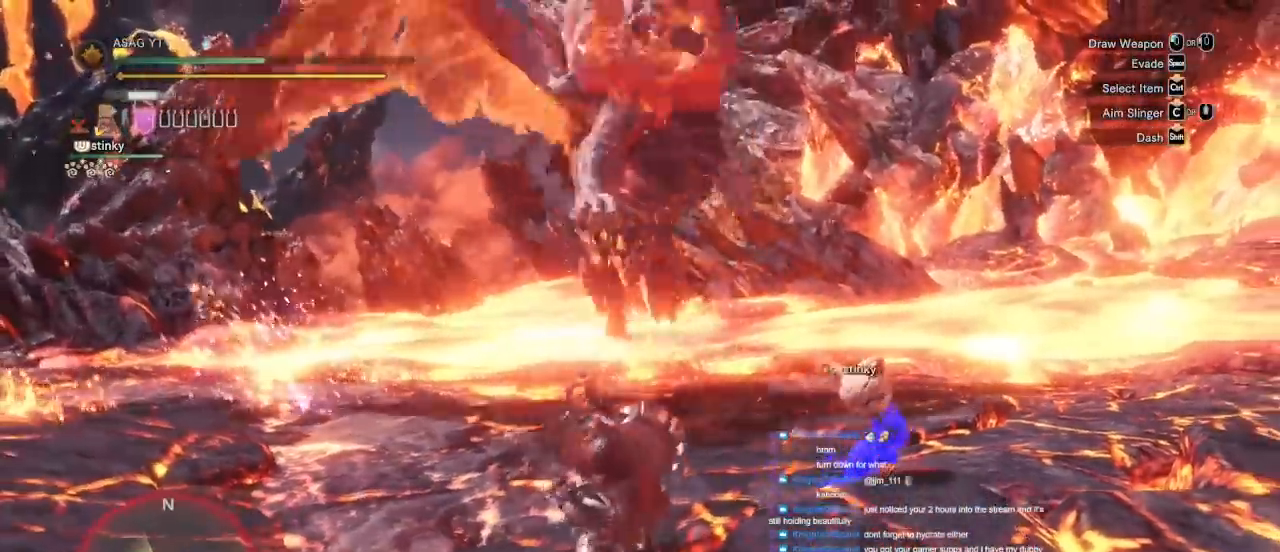
{"keys": ["s"], "mouse": [], "events": [[17, "space", "up"], [100, "space", "down"], [150, "space", "up"], [200, "space", "down"], [283, "space", "up"], [500, "shift", "up"]]}
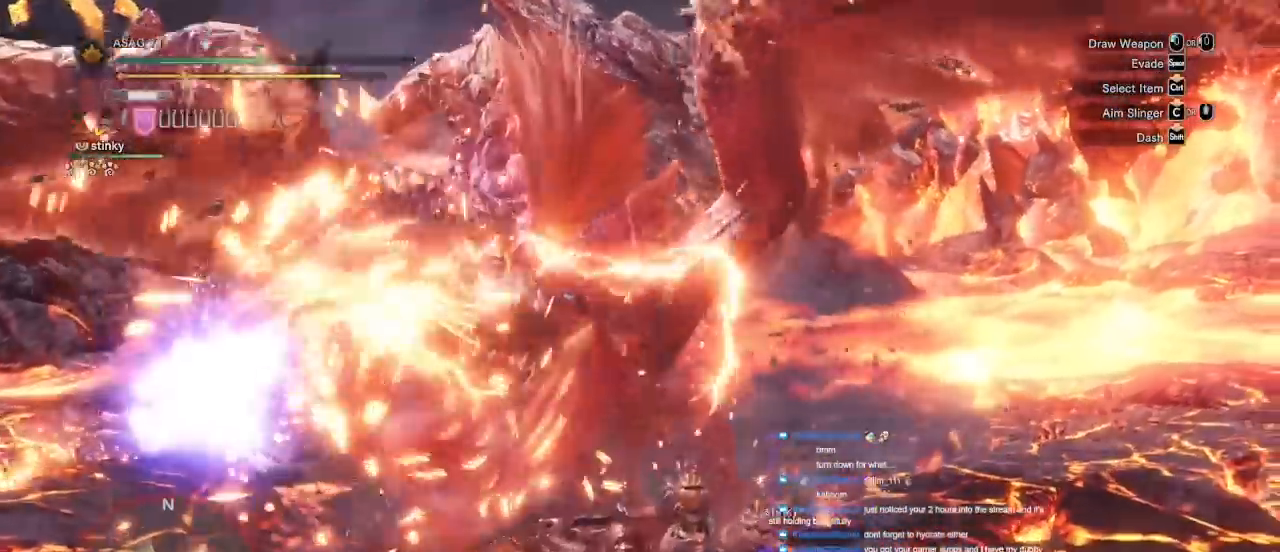
{"keys": [], "mouse": [], "events": [[183, "s", "up"]]}
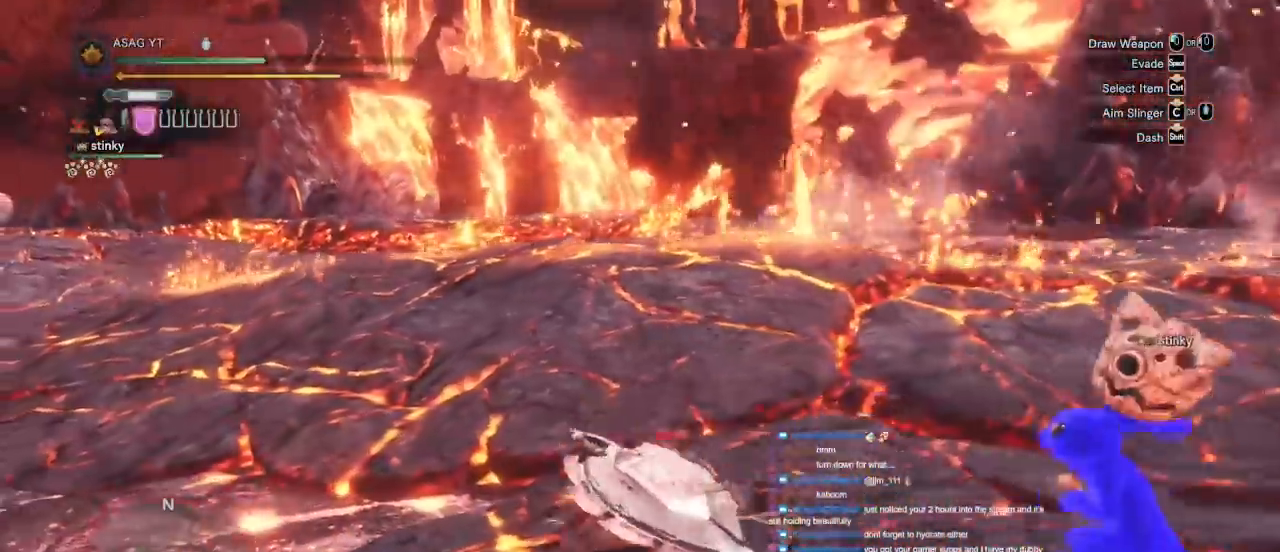
{"keys": [], "mouse": [], "events": []}
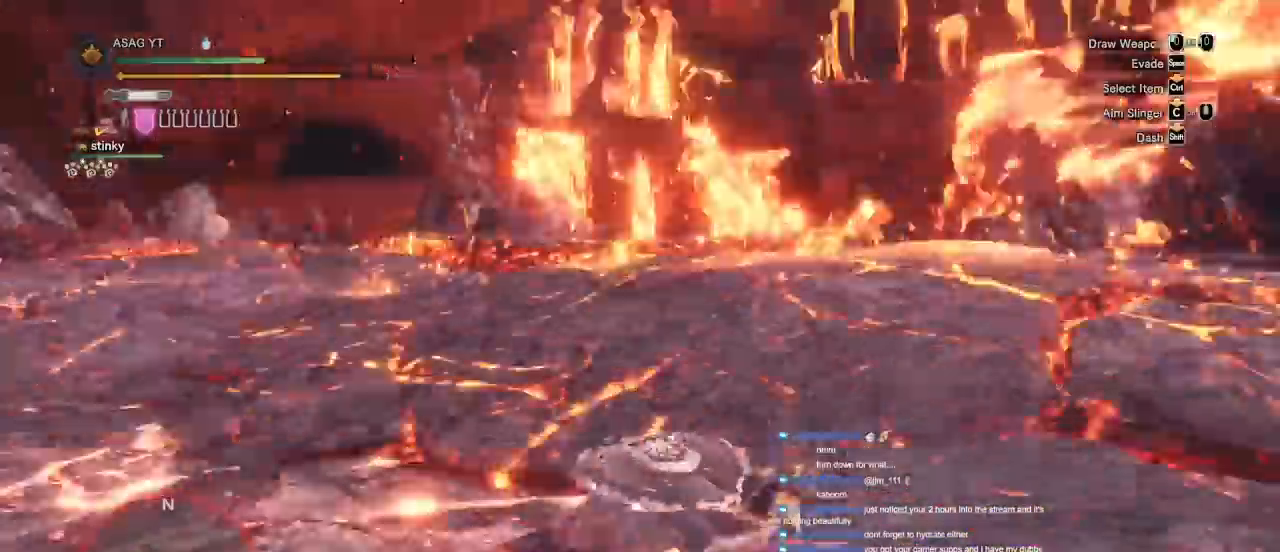
{"keys": ["w"], "mouse": ["right"], "events": [[167, "s", "down"], [483, "mouse_right", "down"], [483, "s", "up"], [483, "w", "down"]]}
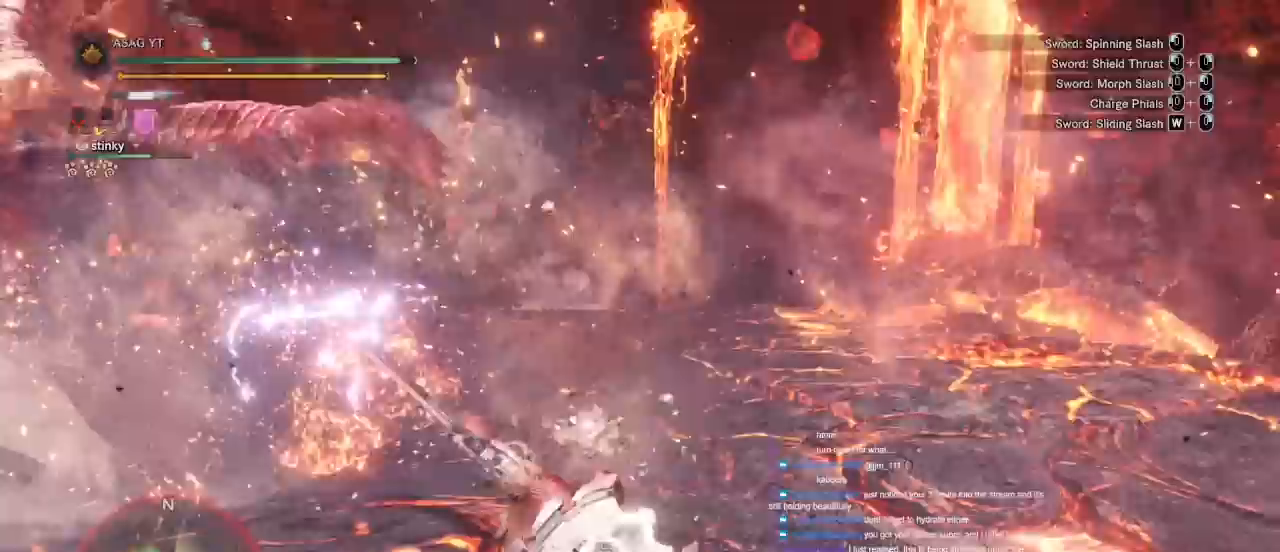
{"keys": ["w"], "mouse": [], "events": [[50, "mouse_right", "up"], [100, "mouse_right", "down"], [417, "mouse_right", "up"]]}
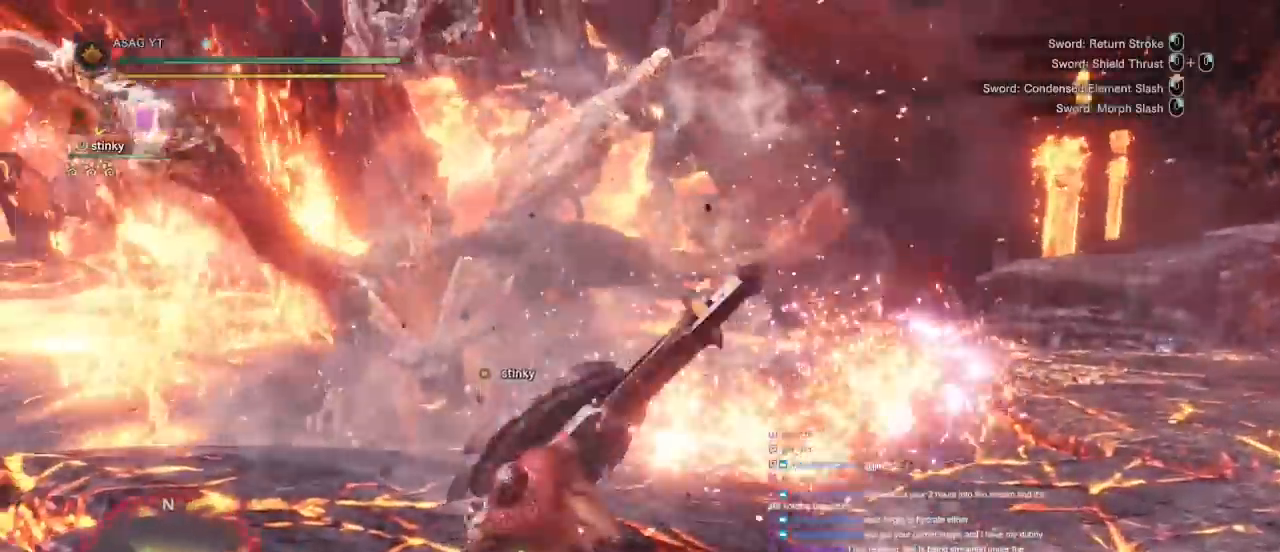
{"keys": ["w"], "mouse": ["left"], "events": [[217, "mouse_left", "down"]]}